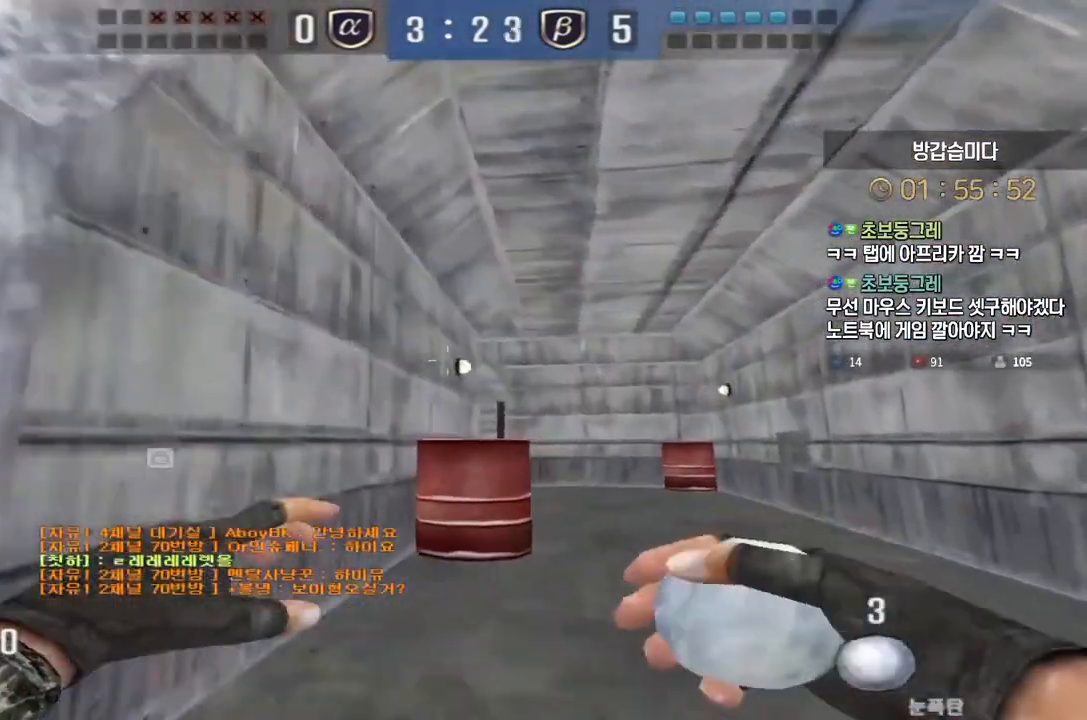
Gameplay with keyboard; each line is a JSON object with the keys held at the frame after it. "events" lists presses ("down") and releases ("up") of "a", "ctrl", "d", "e", "f", "q", "r", "s", "shift", "space", "tab" and "w" between this image and that frame as [ms after this image, input, new state], when the widget could be followed in between. No other keys are recorded. Mouse input is not recorded.
{"keys": ["w"], "events": [[50, "d", "up"]]}
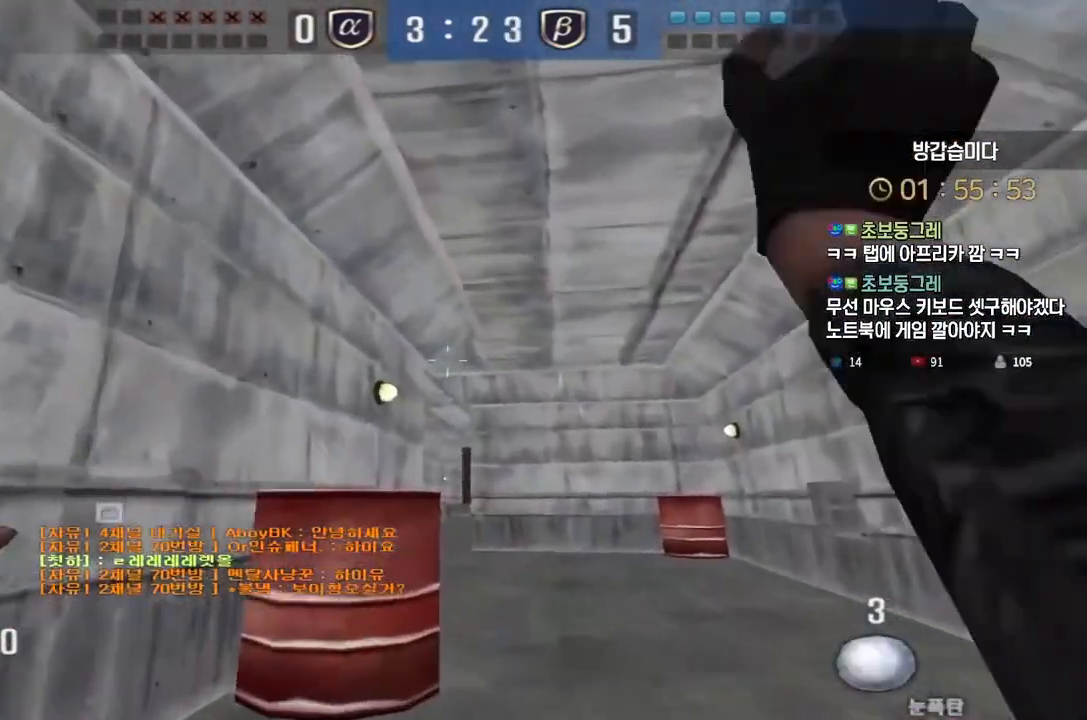
{"keys": ["d", "w"], "events": [[150, "d", "down"]]}
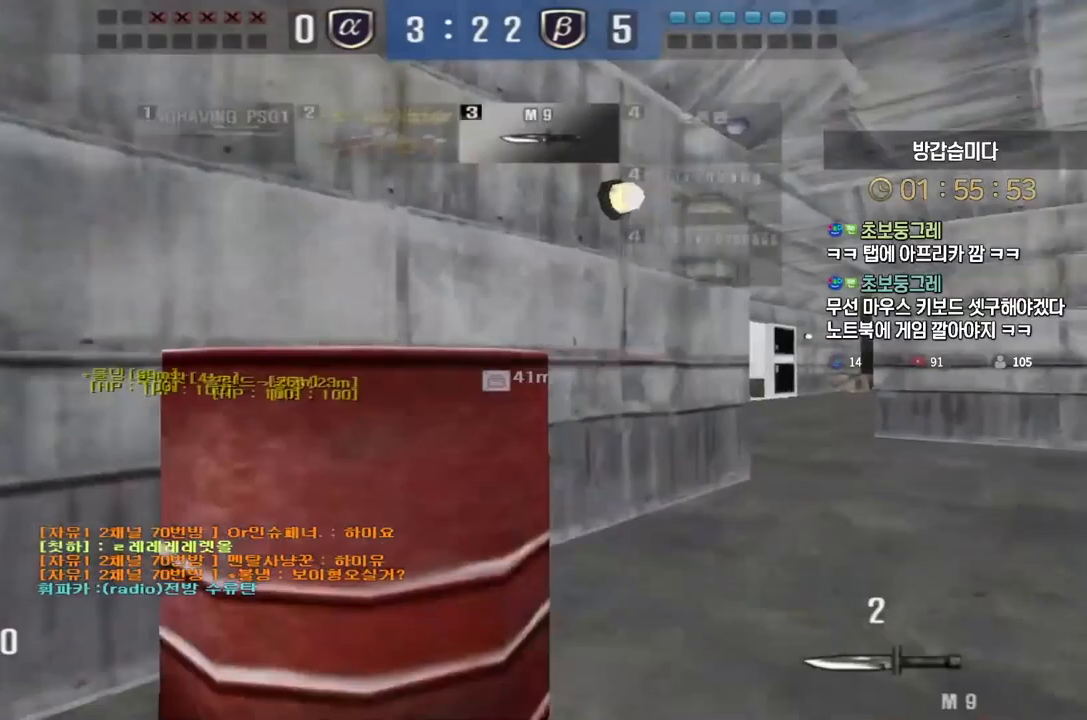
{"keys": ["d", "w"], "events": []}
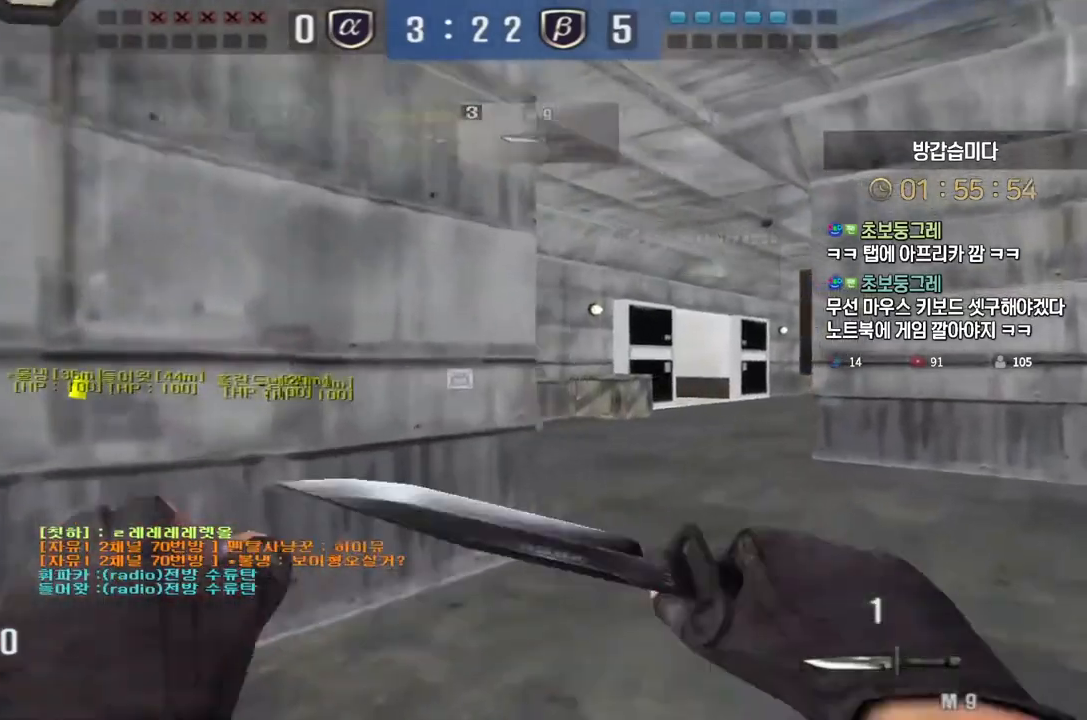
{"keys": ["a", "w"], "events": [[50, "d", "up"], [67, "a", "down"], [350, "ctrl", "down"], [367, "a", "up"], [367, "w", "up"], [383, "ctrl", "up"], [383, "space", "down"], [450, "a", "down"], [450, "space", "up"], [450, "w", "down"]]}
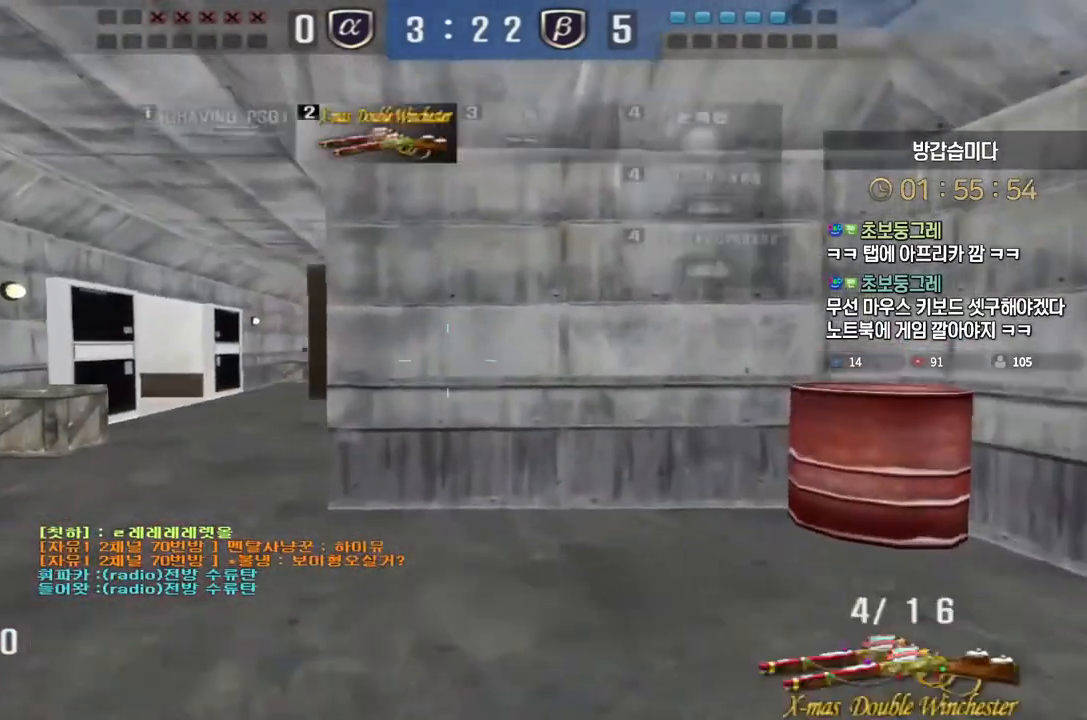
{"keys": ["a", "w"], "events": []}
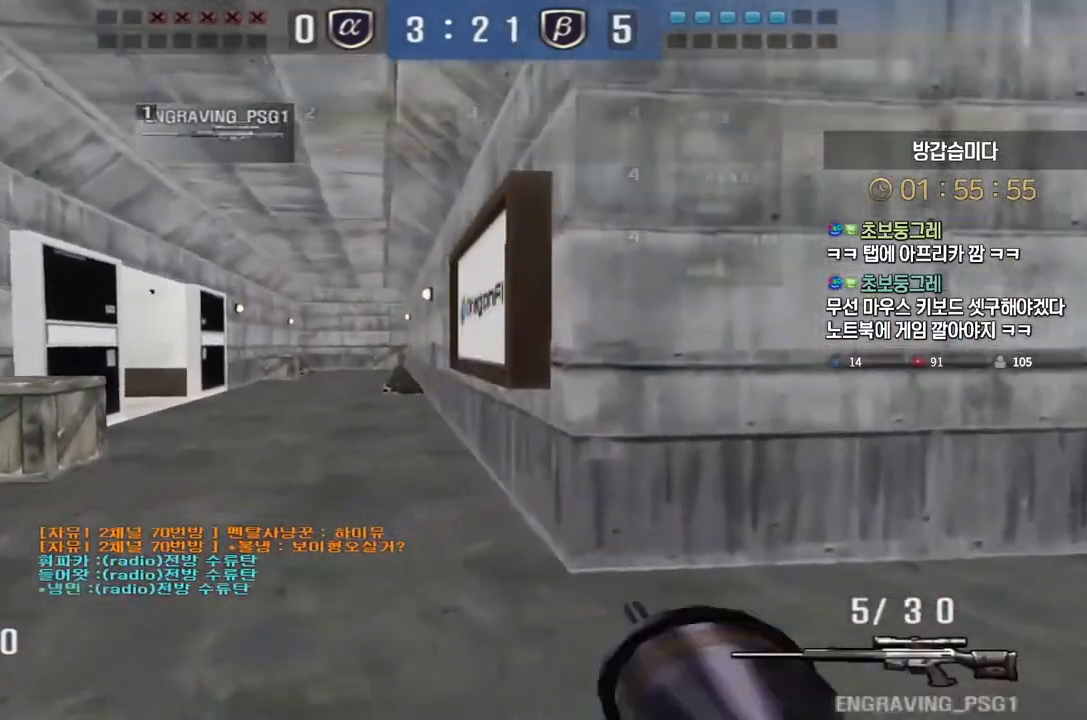
{"keys": ["a", "w"], "events": [[67, "ctrl", "down"], [100, "a", "up"], [100, "ctrl", "up"], [100, "space", "down"], [100, "w", "up"], [150, "space", "up"], [183, "a", "down"], [183, "w", "down"]]}
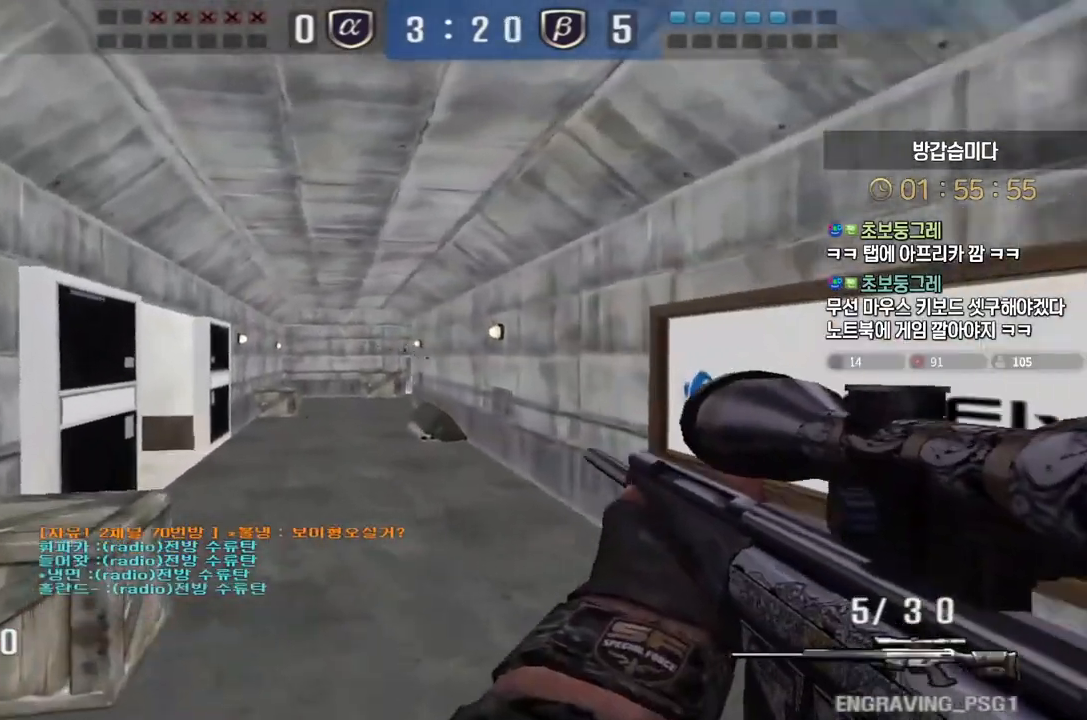
{"keys": ["shift"], "events": [[383, "shift", "down"], [417, "a", "up"], [417, "w", "up"]]}
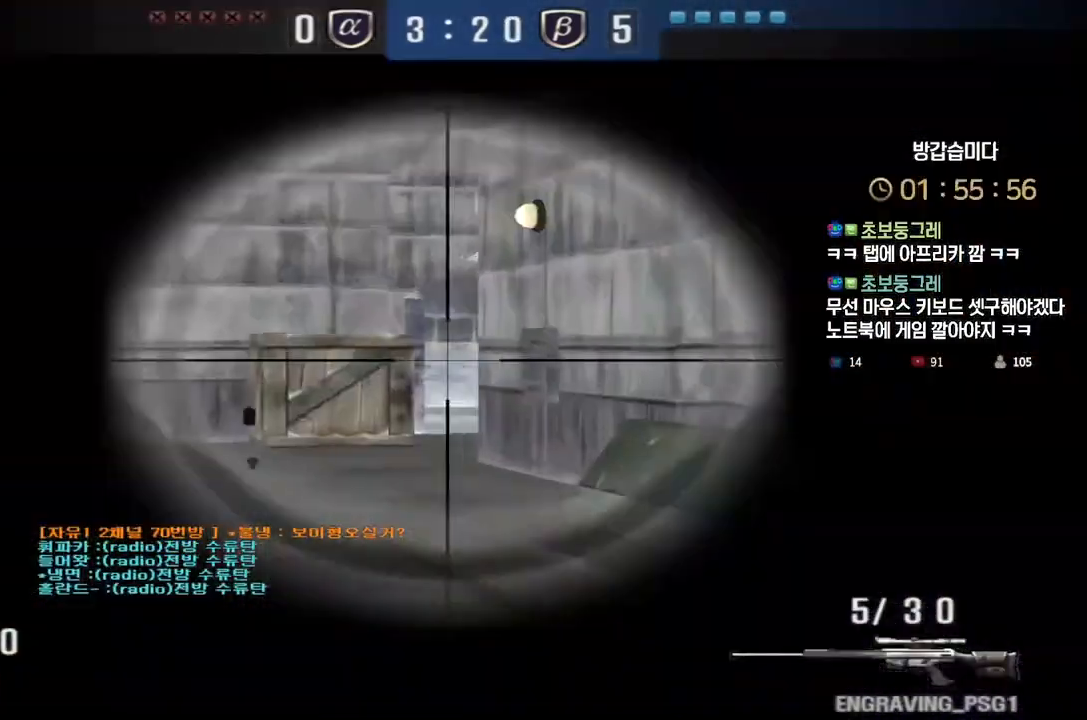
{"keys": ["shift"], "events": []}
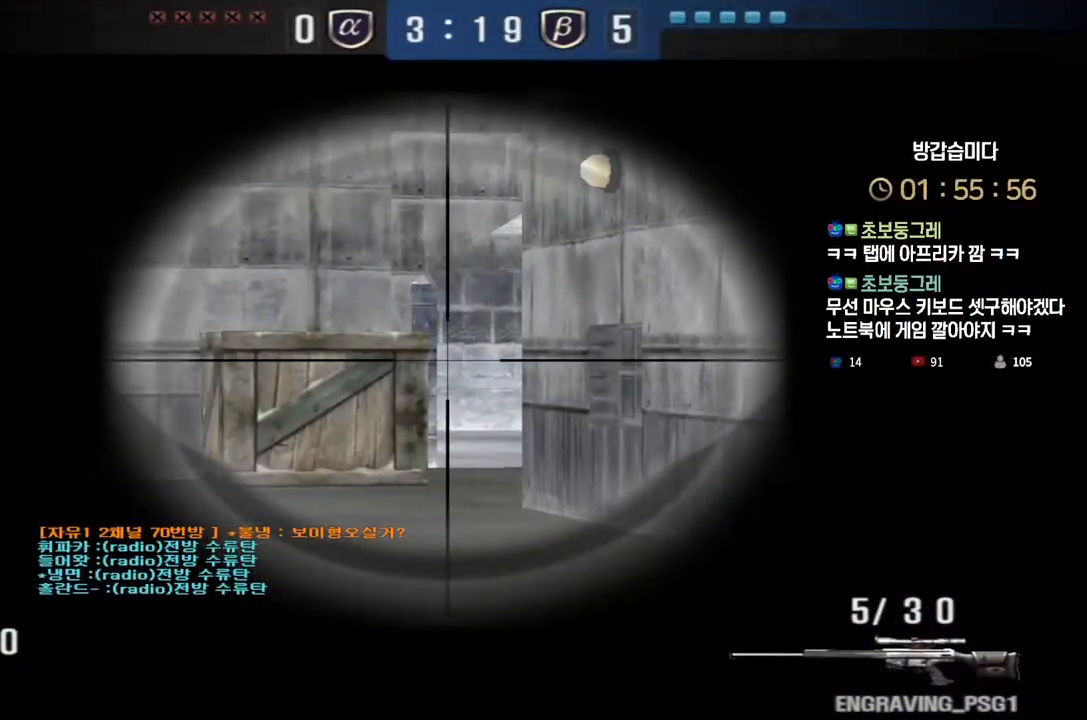
{"keys": ["shift"], "events": []}
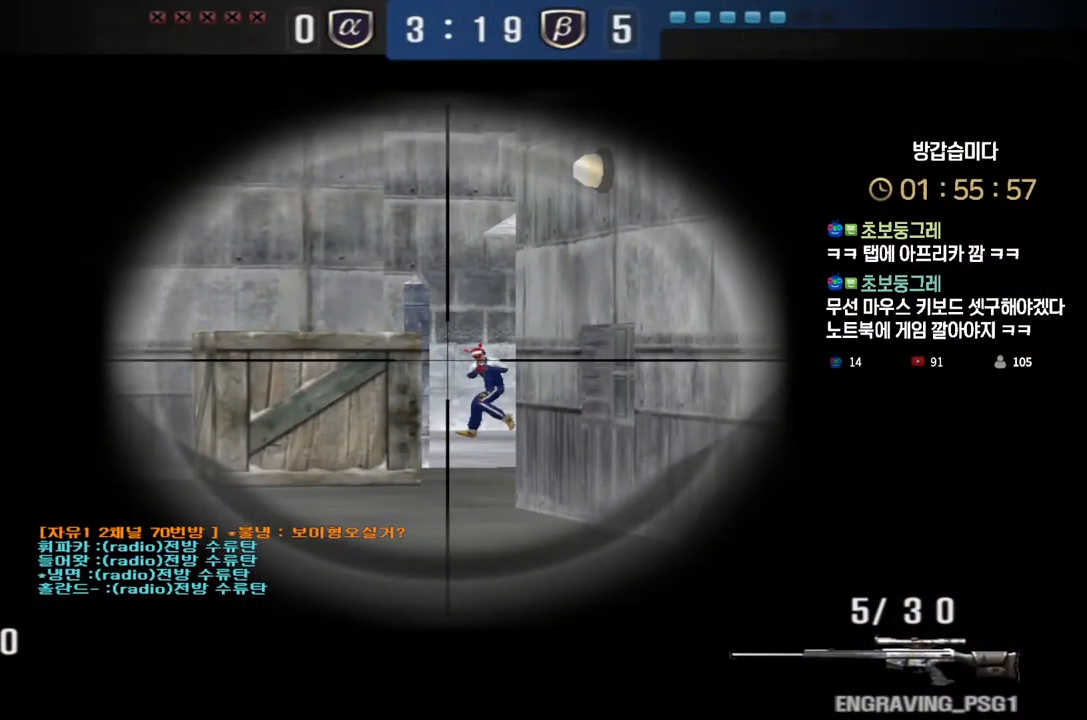
{"keys": ["d", "shift", "w"], "events": [[433, "w", "down"], [450, "d", "down"]]}
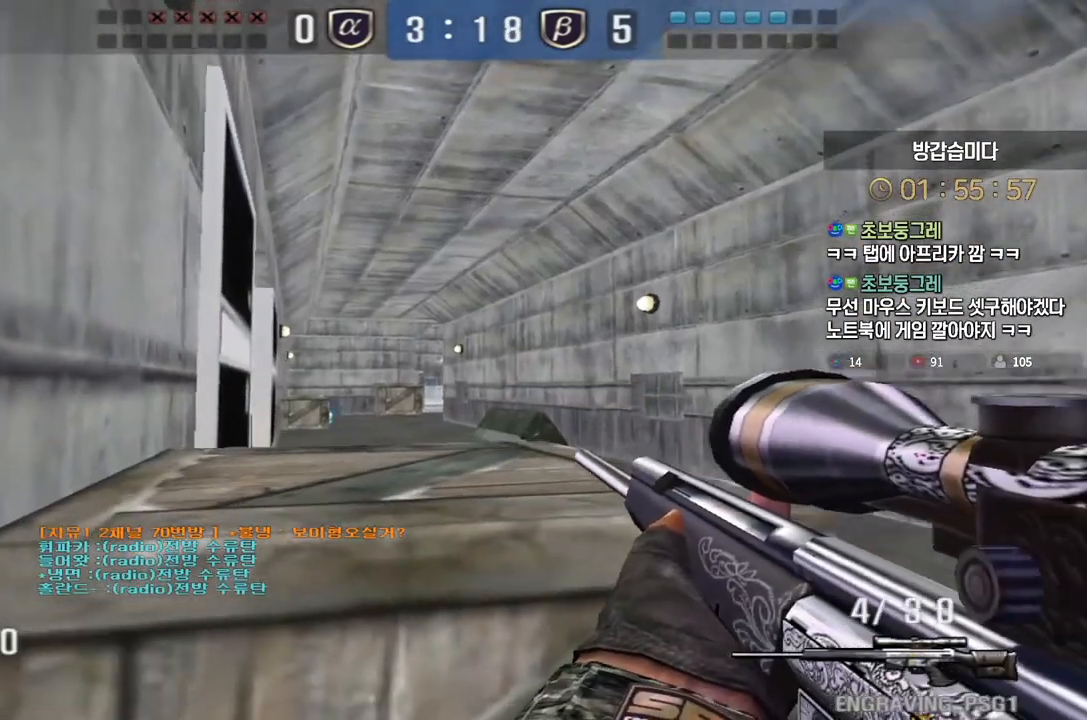
{"keys": ["a", "w"], "events": [[333, "shift", "up"], [383, "d", "up"], [483, "a", "down"]]}
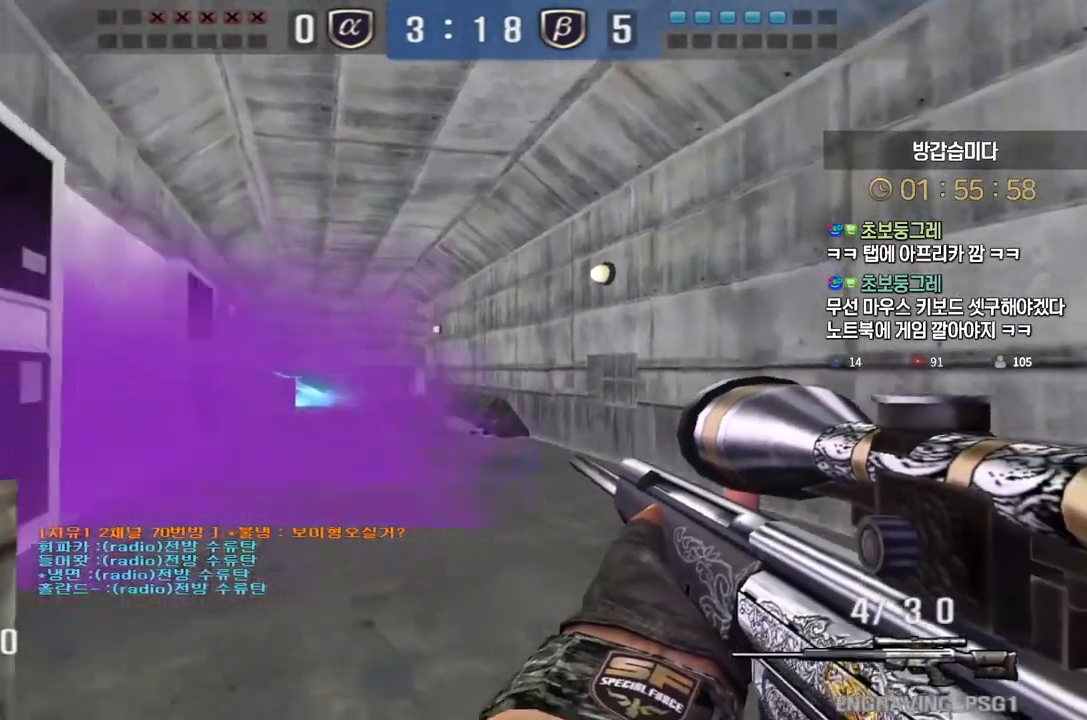
{"keys": ["ctrl"], "events": [[183, "ctrl", "down"], [200, "w", "up"], [217, "a", "up"]]}
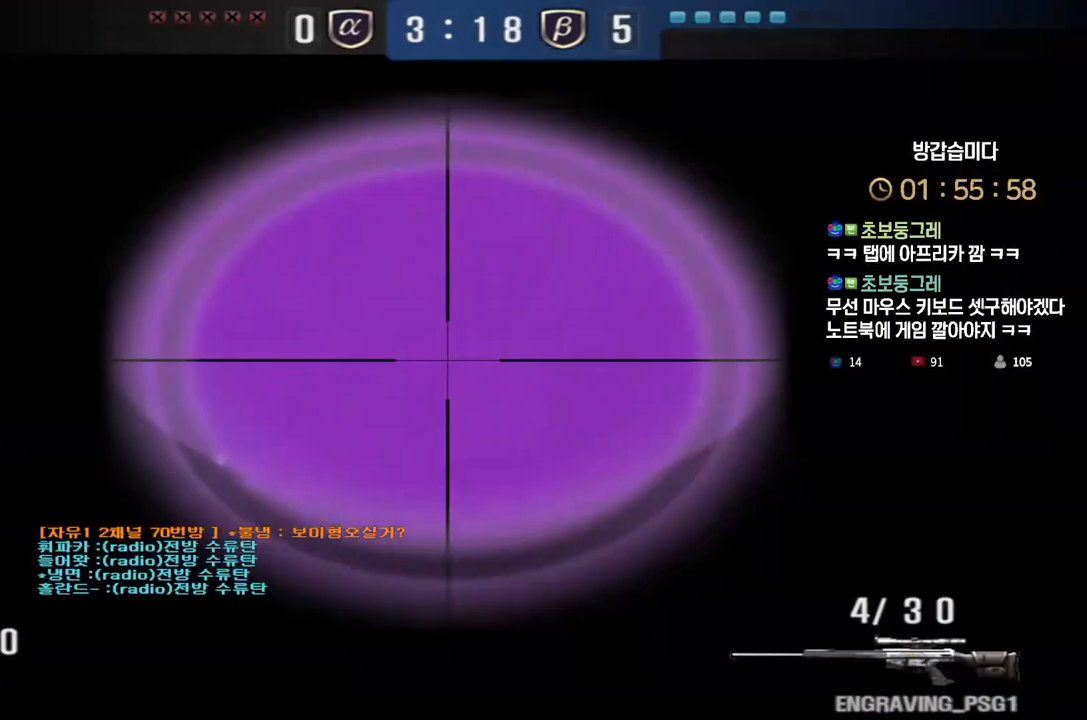
{"keys": ["ctrl"], "events": []}
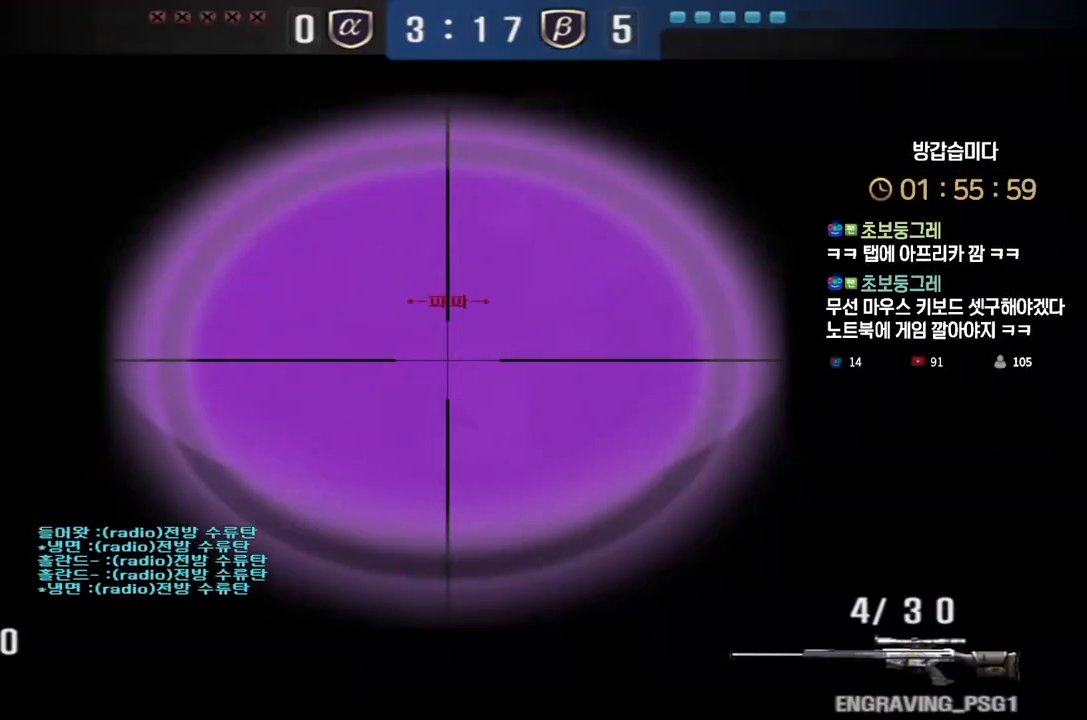
{"keys": ["d", "w"], "events": [[167, "w", "down"], [200, "ctrl", "up"], [300, "a", "down"], [383, "a", "up"], [433, "d", "down"]]}
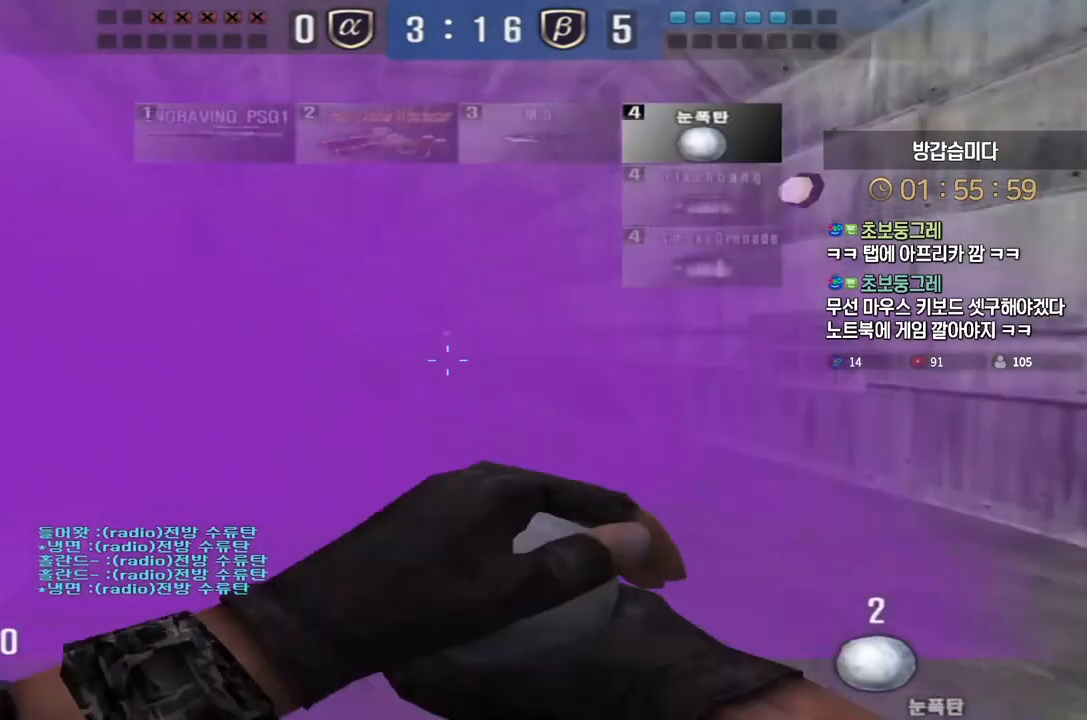
{"keys": ["d", "w"], "events": [[333, "ctrl", "down"], [333, "d", "up"], [333, "w", "up"], [400, "ctrl", "up"], [417, "d", "down"], [417, "w", "down"]]}
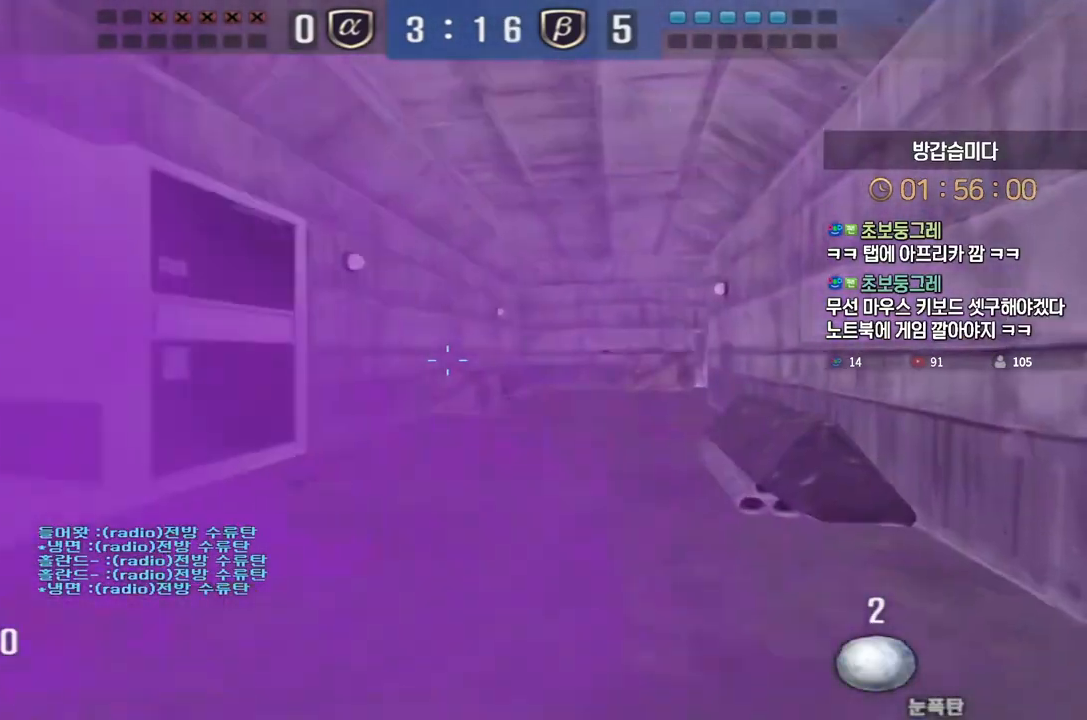
{"keys": ["a", "s"], "events": [[250, "ctrl", "down"], [250, "w", "up"], [267, "d", "up"], [367, "a", "down"], [367, "ctrl", "up"], [367, "s", "down"]]}
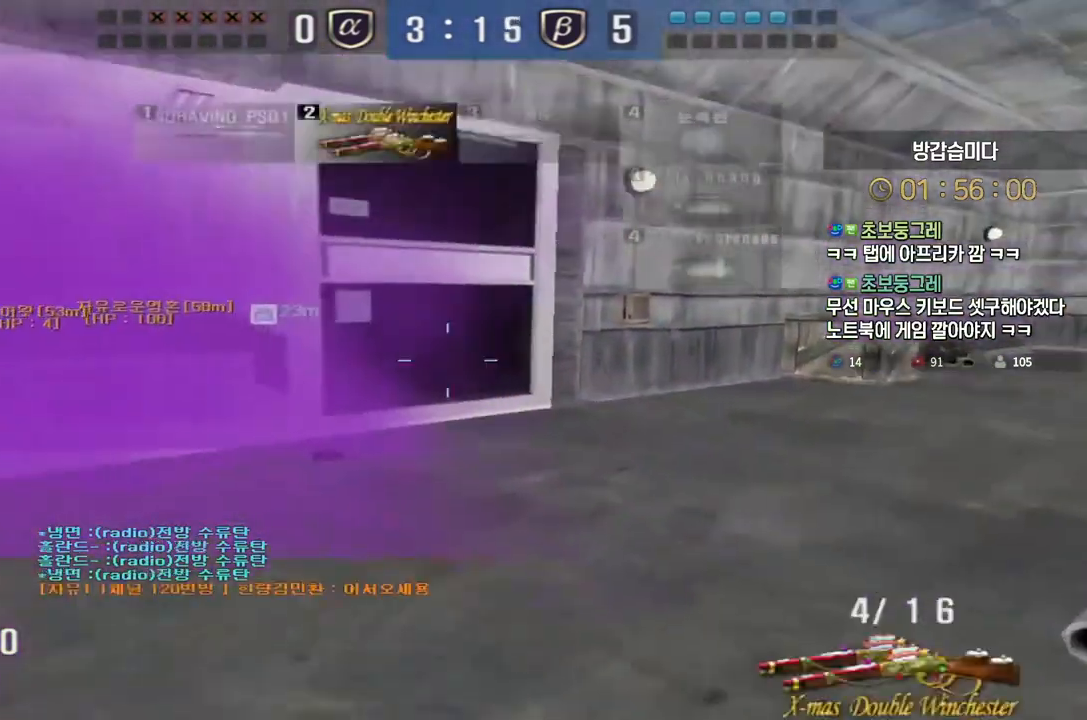
{"keys": [], "events": [[83, "ctrl", "down"], [100, "a", "up"], [100, "s", "up"], [117, "space", "down"], [167, "space", "up"], [183, "a", "down"], [183, "ctrl", "up"], [183, "s", "down"], [233, "s", "up"], [267, "a", "up"], [333, "r", "down"], [417, "r", "up"]]}
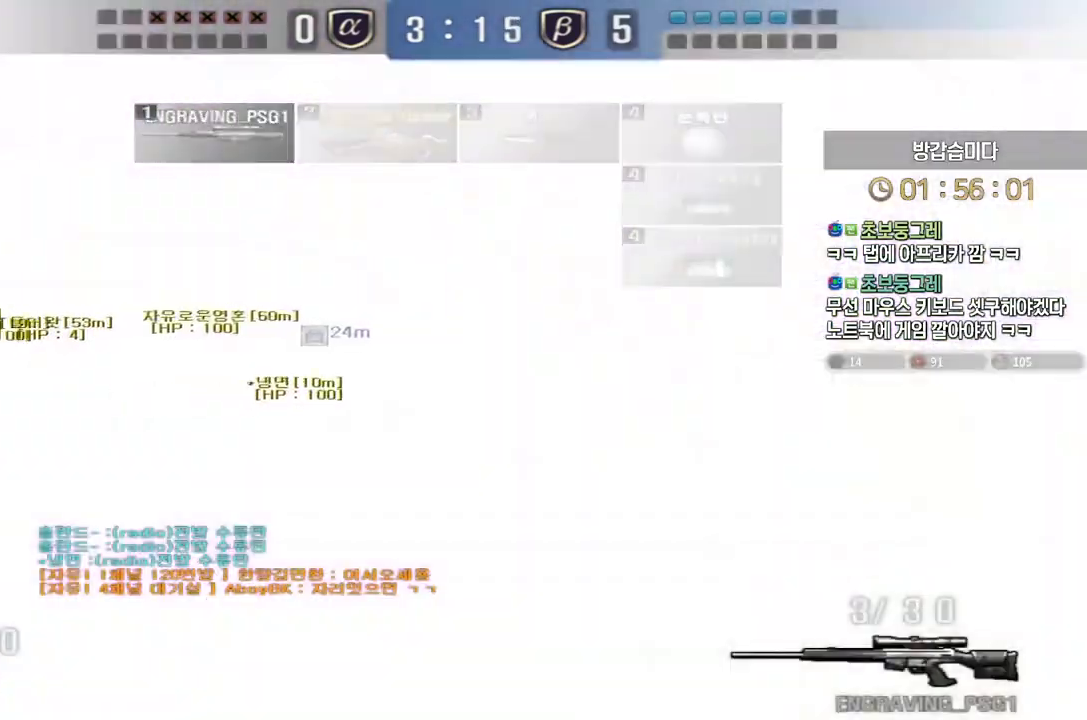
{"keys": ["r"], "events": [[67, "a", "down"], [83, "w", "down"], [333, "ctrl", "down"], [350, "a", "up"], [350, "w", "up"], [367, "space", "down"], [417, "ctrl", "up"], [417, "space", "up"], [500, "r", "down"]]}
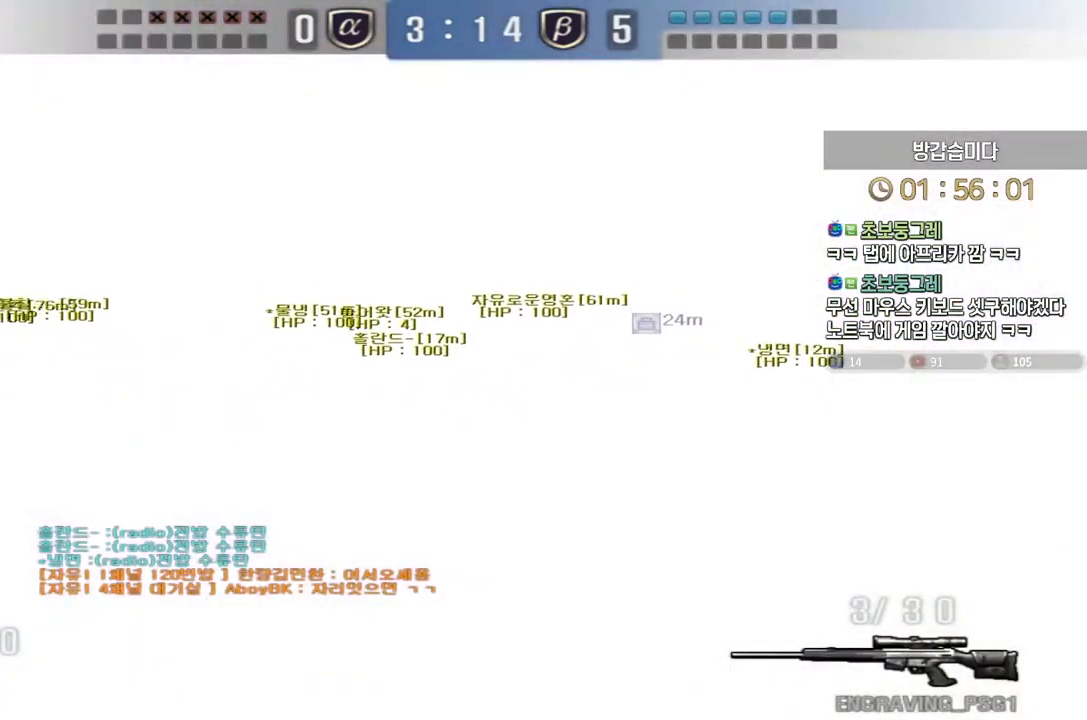
{"keys": ["a", "w"], "events": [[100, "r", "up"], [117, "a", "down"], [133, "w", "down"]]}
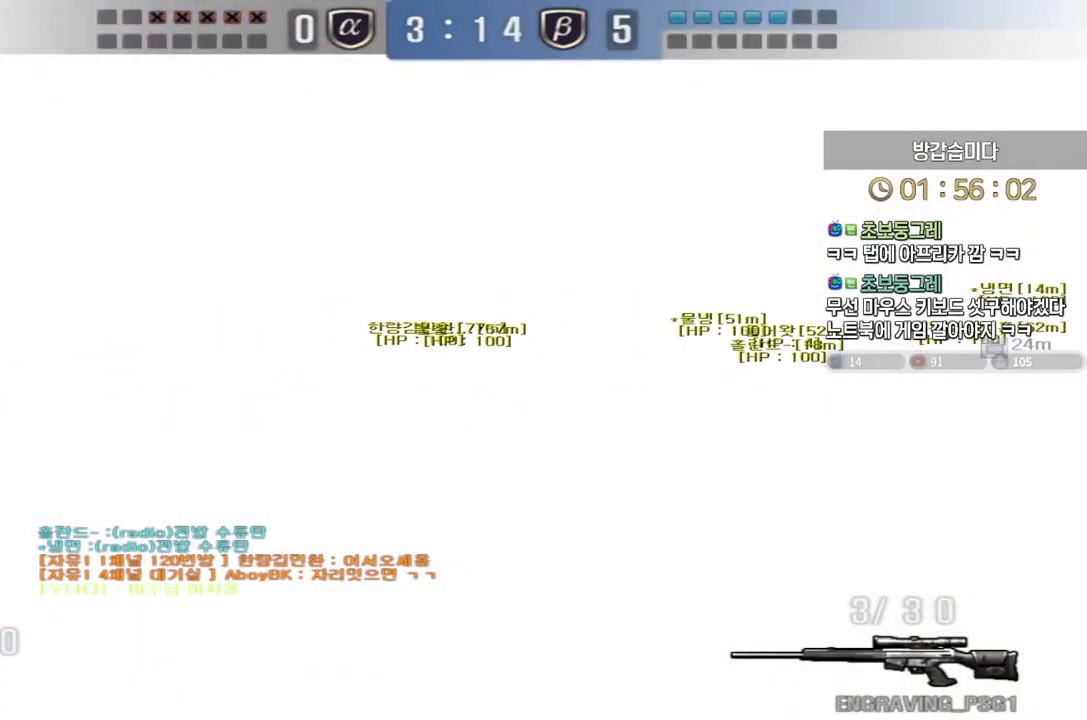
{"keys": []}
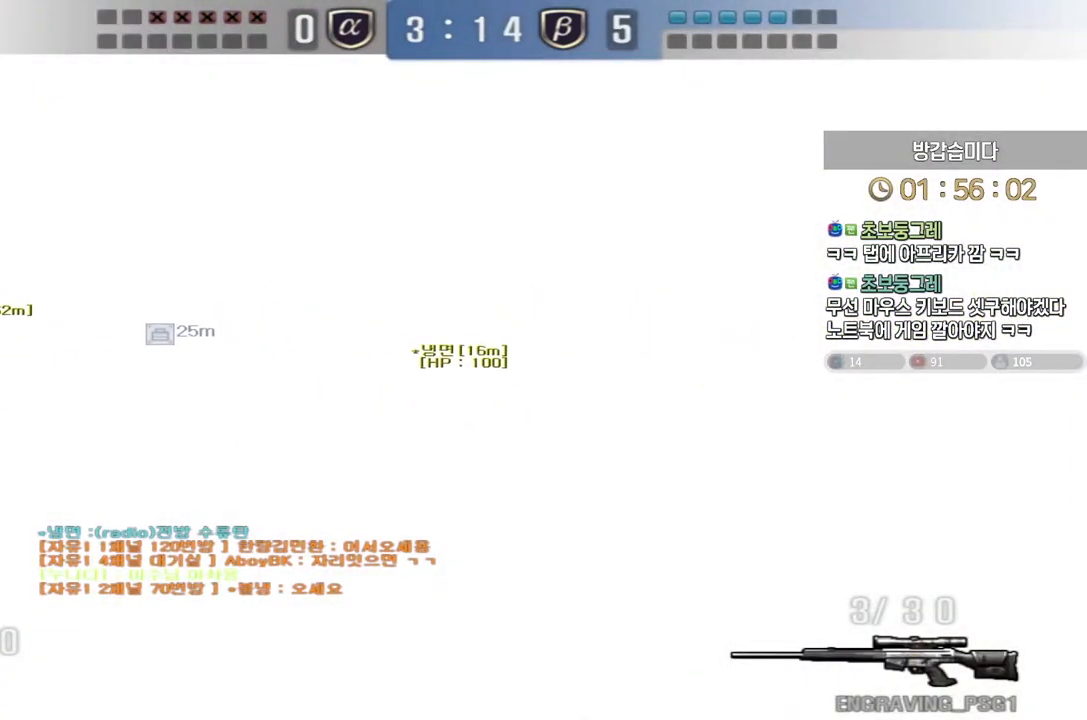
{"keys": ["ctrl", "d"], "events": [[200, "s", "down"], [217, "d", "down"], [400, "ctrl", "down"], [400, "d", "up"], [433, "s", "up"], [500, "d", "down"]]}
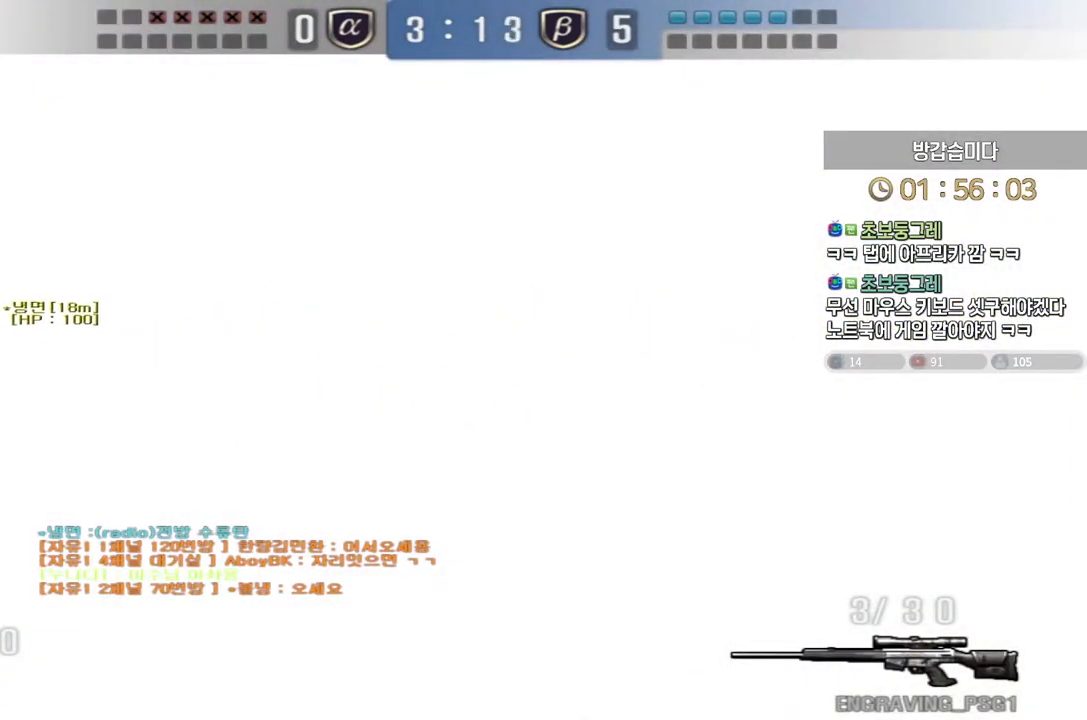
{"keys": ["space"], "events": [[17, "ctrl", "up"], [17, "s", "down"], [150, "d", "up"], [167, "ctrl", "down"], [167, "s", "up"], [233, "s", "down"], [250, "d", "down"], [267, "ctrl", "up"], [400, "ctrl", "down"], [417, "d", "up"], [433, "s", "up"], [450, "space", "down"], [500, "ctrl", "up"]]}
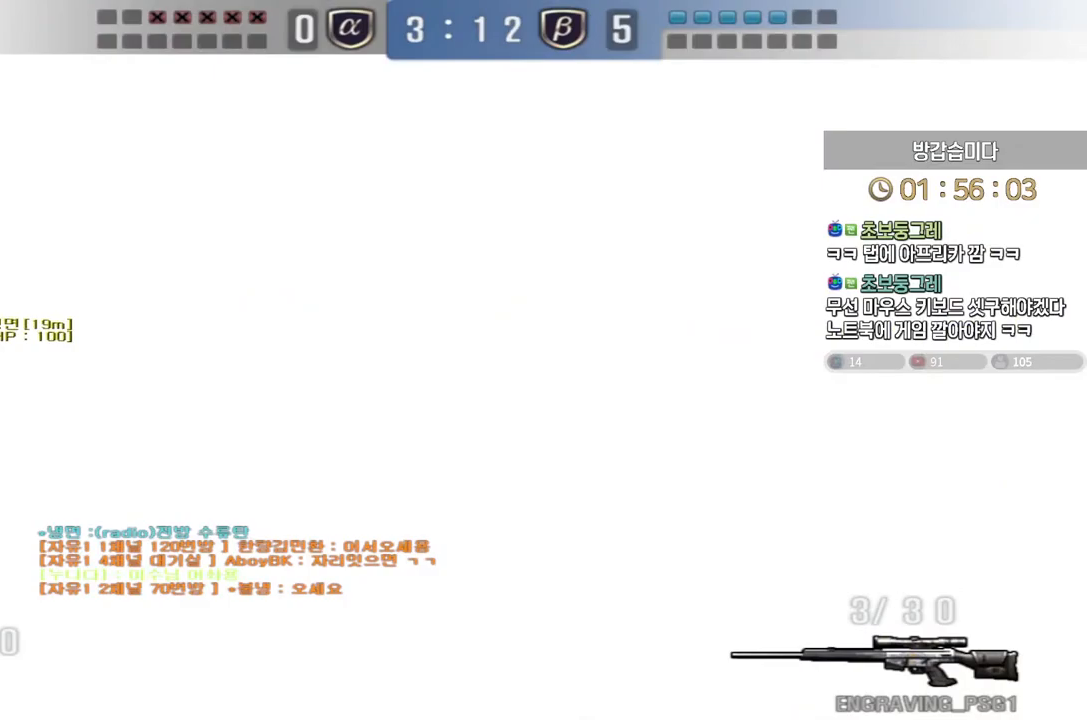
{"keys": [], "events": [[33, "space", "up"]]}
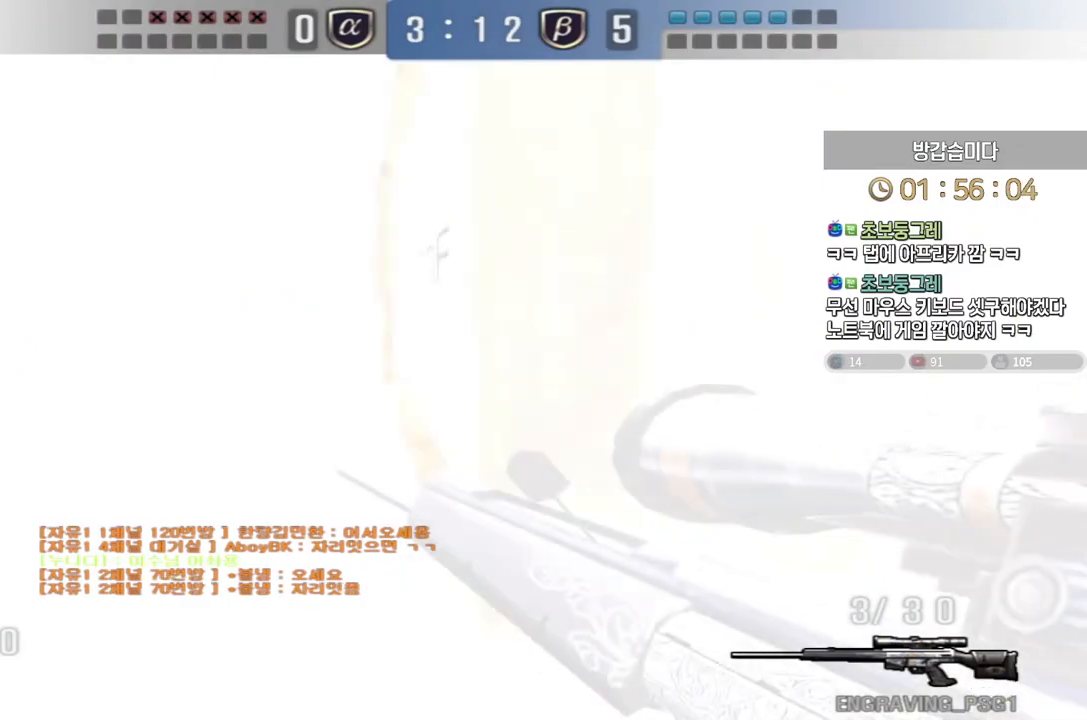
{"keys": ["w"], "events": [[483, "w", "down"]]}
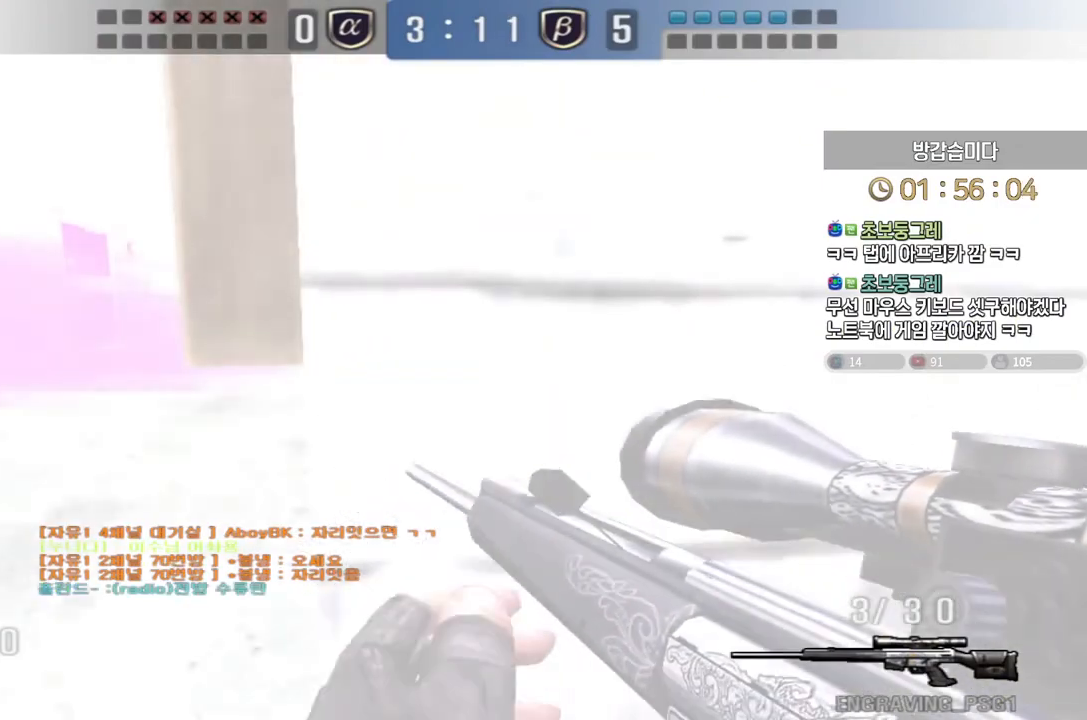
{"keys": ["a", "w"], "events": [[150, "a", "down"], [300, "ctrl", "down"], [317, "a", "up"], [333, "ctrl", "up"], [333, "space", "down"], [333, "w", "up"], [400, "a", "down"], [400, "space", "up"], [417, "w", "down"]]}
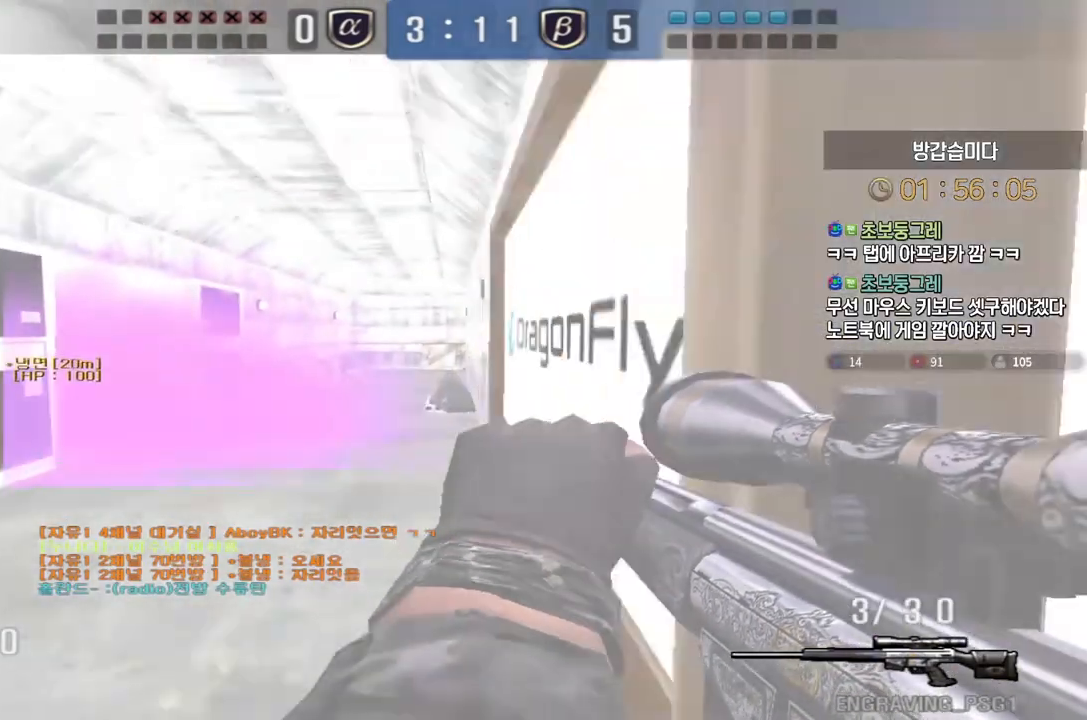
{"keys": ["a"], "events": [[283, "w", "up"], [350, "w", "down"], [450, "w", "up"]]}
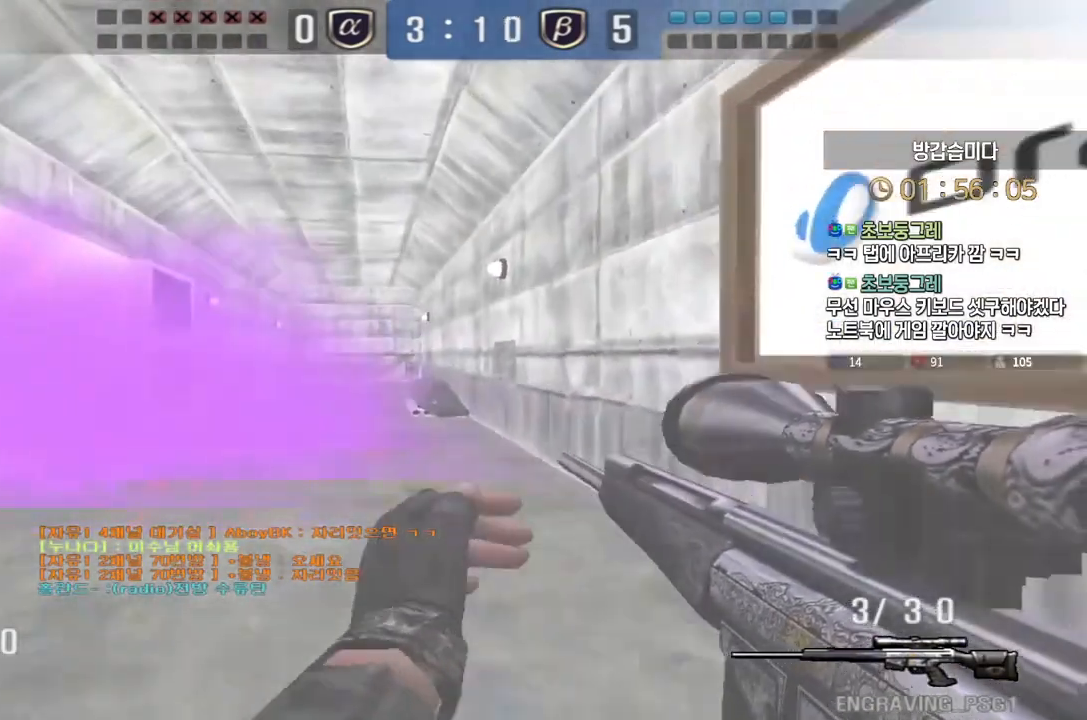
{"keys": ["shift"], "events": [[283, "shift", "down"], [317, "a", "up"], [367, "a", "down"], [367, "shift", "up"], [467, "shift", "down"], [500, "a", "up"]]}
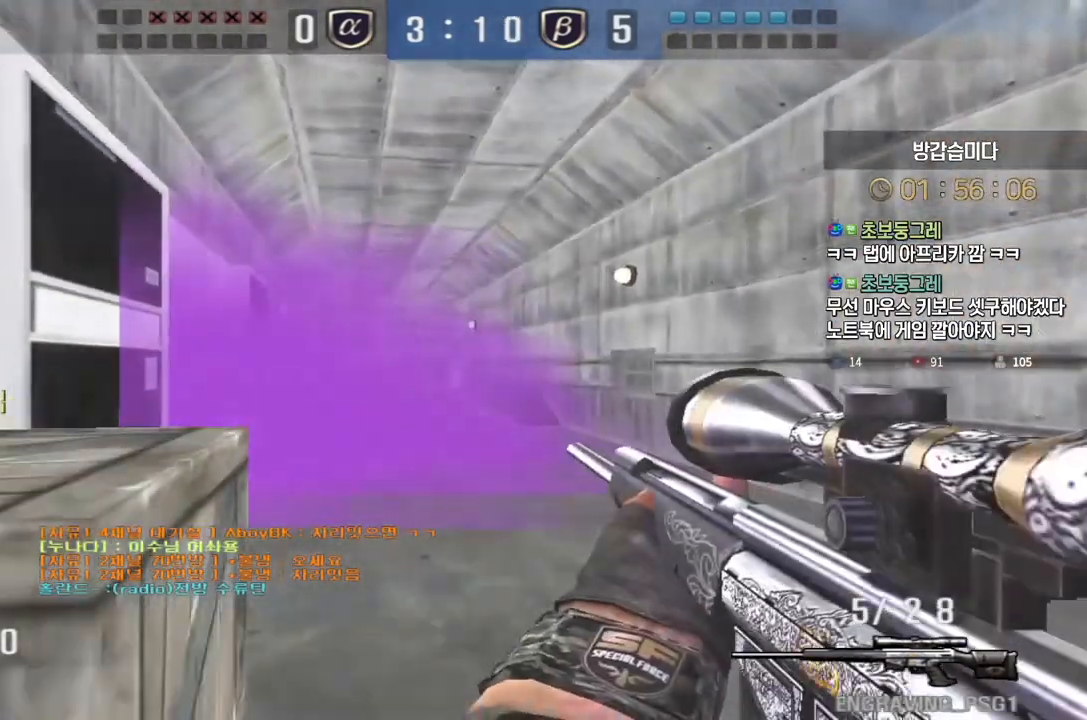
{"keys": ["a", "w"], "events": [[100, "a", "down"], [133, "w", "down"], [433, "shift", "up"]]}
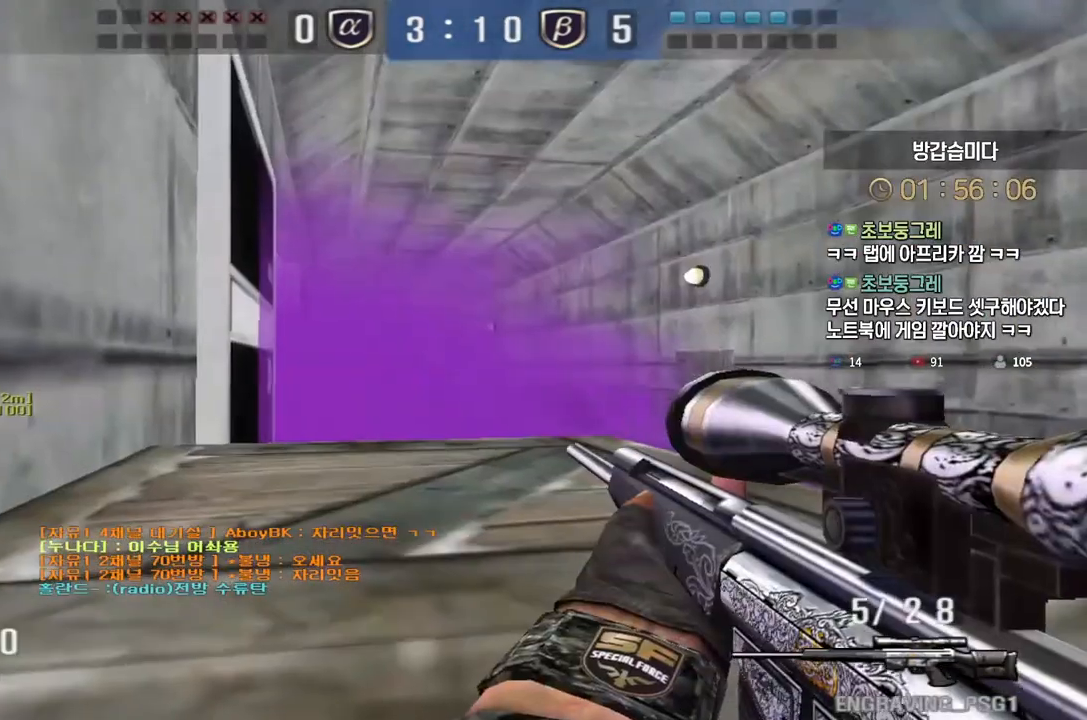
{"keys": ["shift"], "events": [[67, "ctrl", "down"], [67, "space", "down"], [100, "ctrl", "up"], [150, "space", "up"], [317, "shift", "down"], [333, "a", "up"], [333, "w", "up"]]}